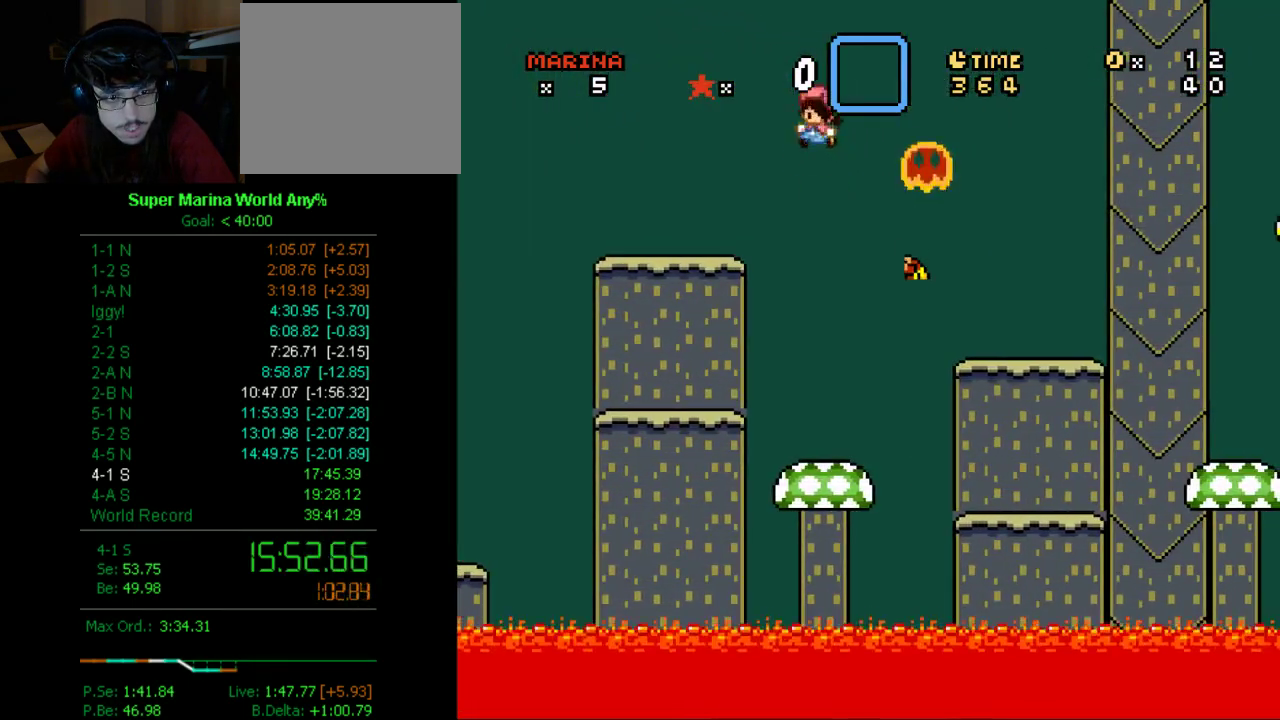
Gameplay with a controller (Xbox layout); each line is a JSON object with the inputs held at the frame after it. "events" lists button and stick changes between this image and that frame as [ms after this image, input, new state], when the widget could be followed in between. Not read: L3 R3.
{"buttons": ["X"], "left_stick": "center", "right_stick": "center", "events": [[225, "DPAD_RIGHT", "down"], [294, "DPAD_RIGHT", "up"]]}
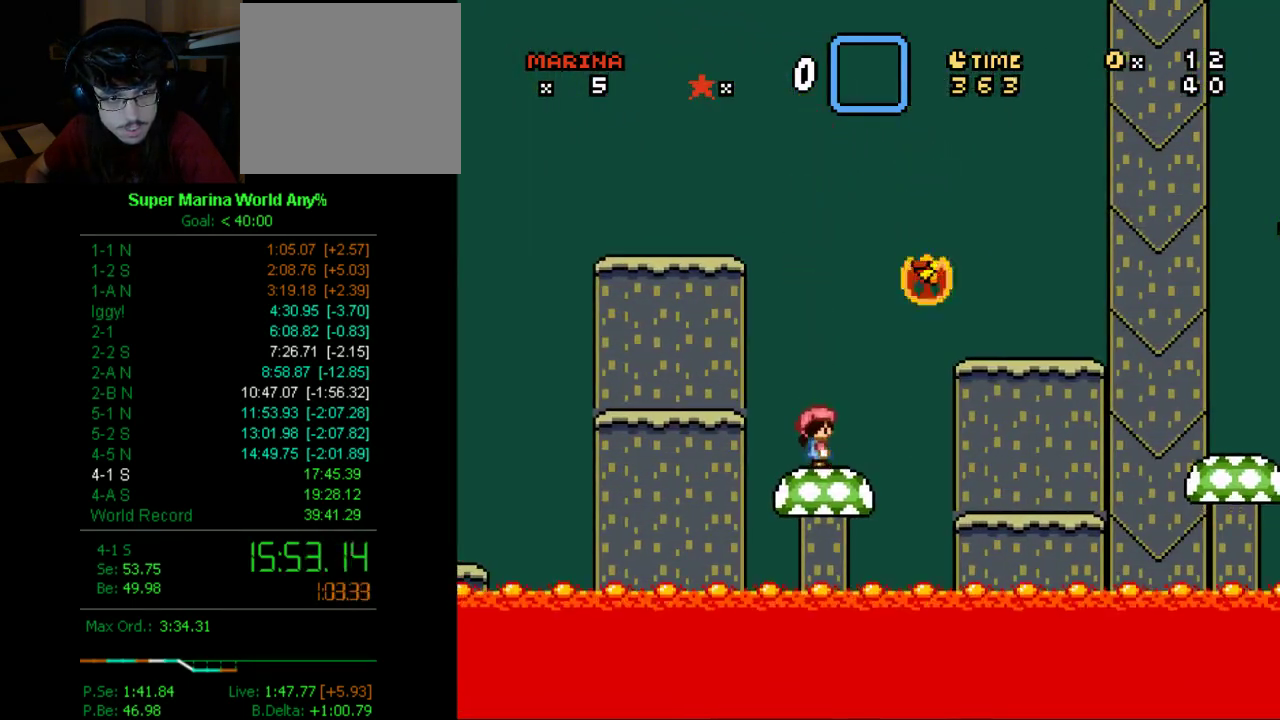
{"buttons": ["X", "DPAD_RIGHT"], "left_stick": "center", "right_stick": "center", "events": [[35, "A", "down"], [35, "DPAD_RIGHT", "down"], [328, "A", "up"]]}
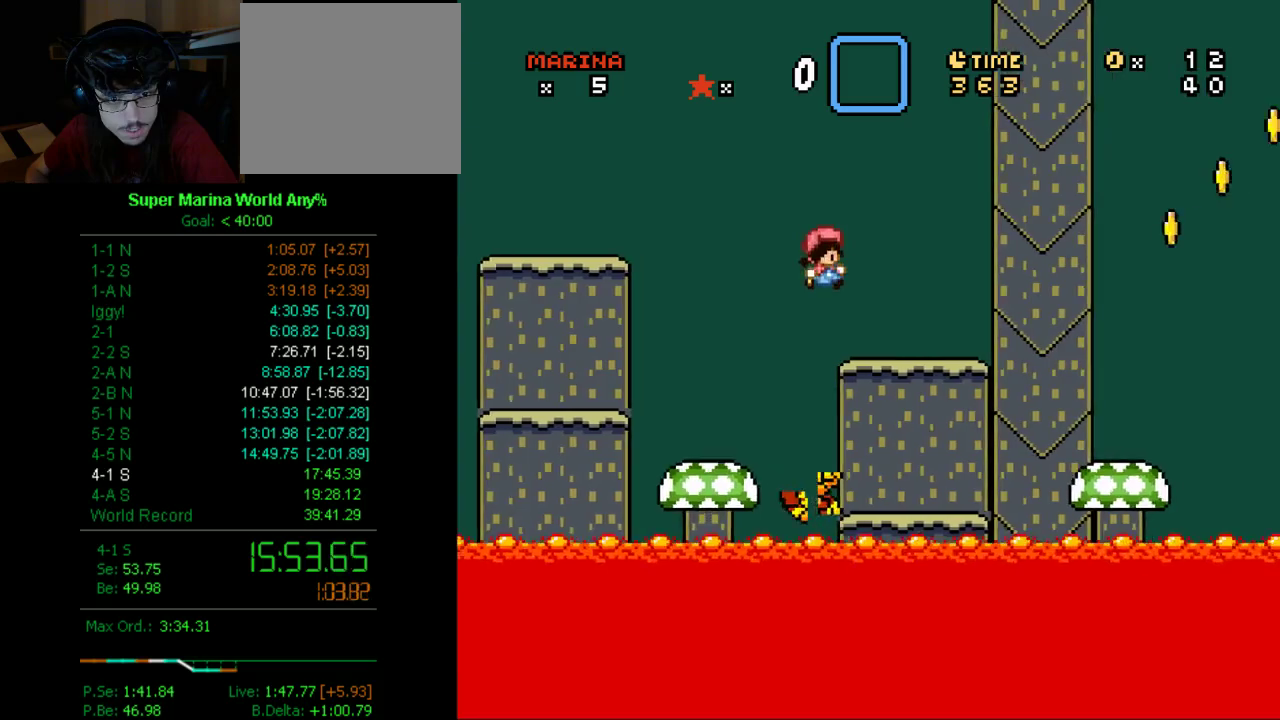
{"buttons": ["X"], "left_stick": "center", "right_stick": "center", "events": [[138, "DPAD_RIGHT", "up"], [207, "A", "down"], [207, "DPAD_LEFT", "down"], [328, "A", "up"], [466, "DPAD_LEFT", "up"]]}
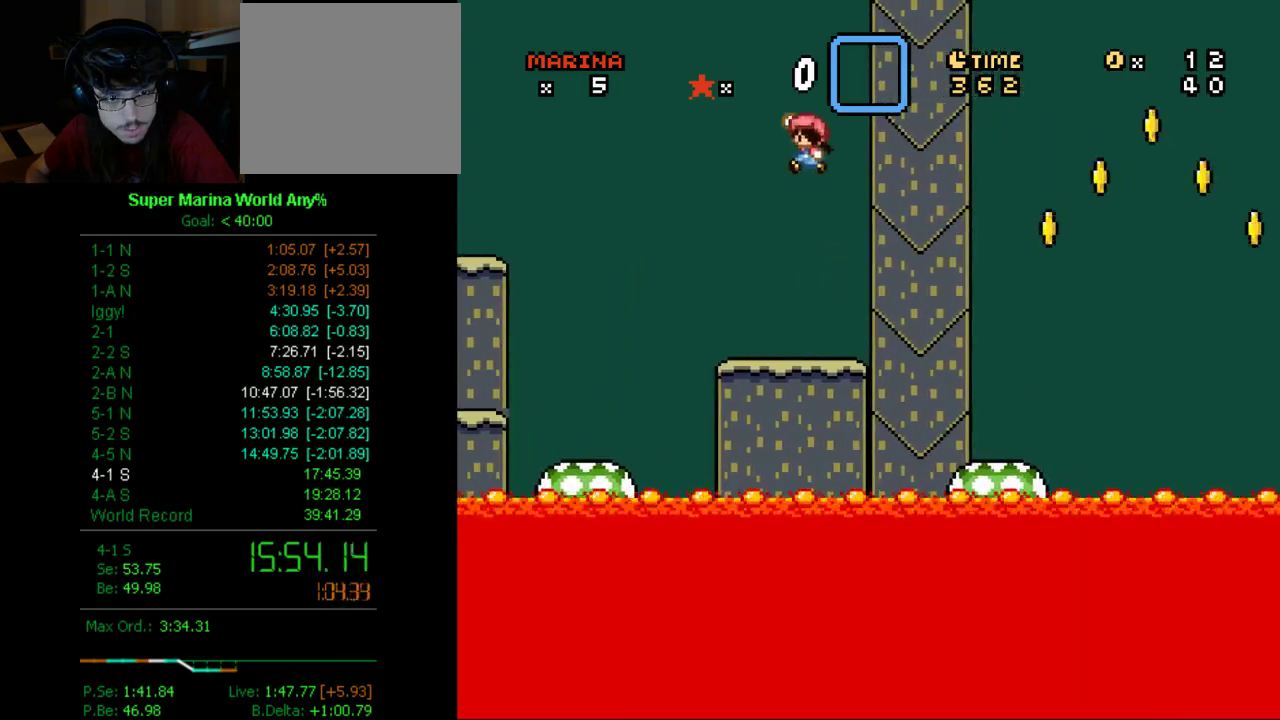
{"buttons": ["X"], "left_stick": "center", "right_stick": "center", "events": [[86, "DPAD_RIGHT", "down"], [155, "DPAD_RIGHT", "up"]]}
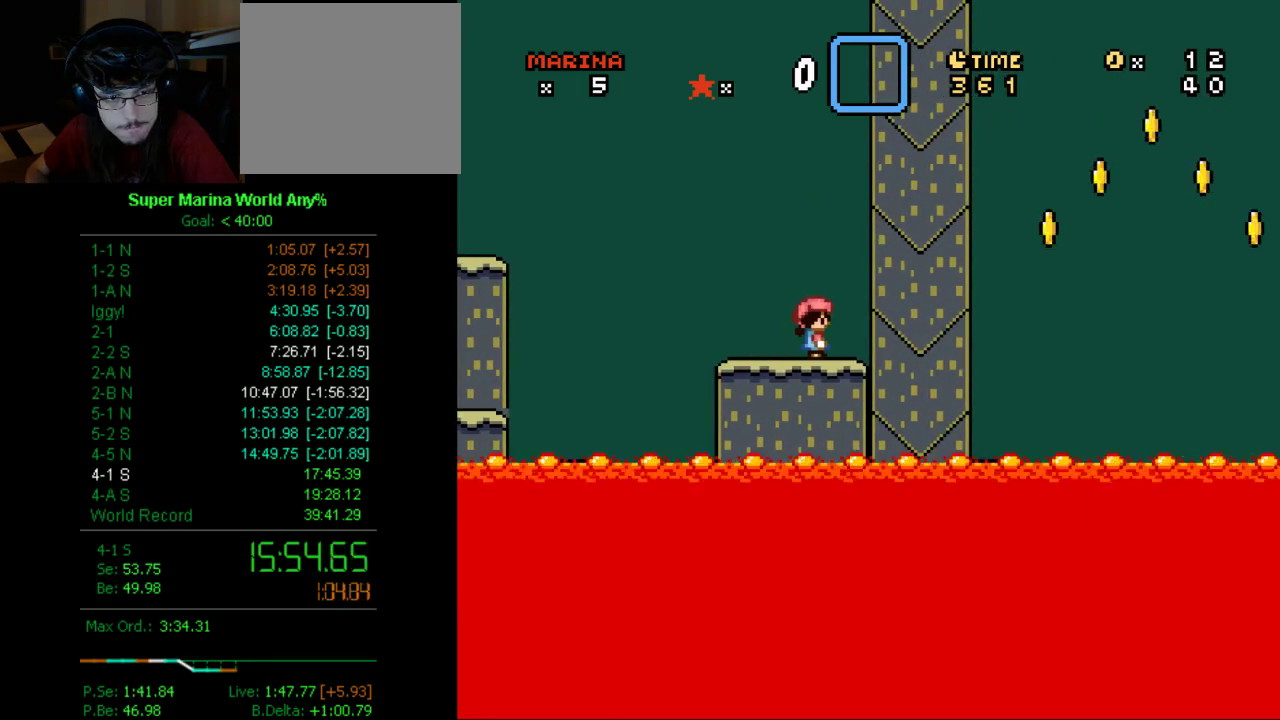
{"buttons": ["X"], "left_stick": "center", "right_stick": "center", "events": [[138, "DPAD_RIGHT", "down"], [259, "DPAD_RIGHT", "up"]]}
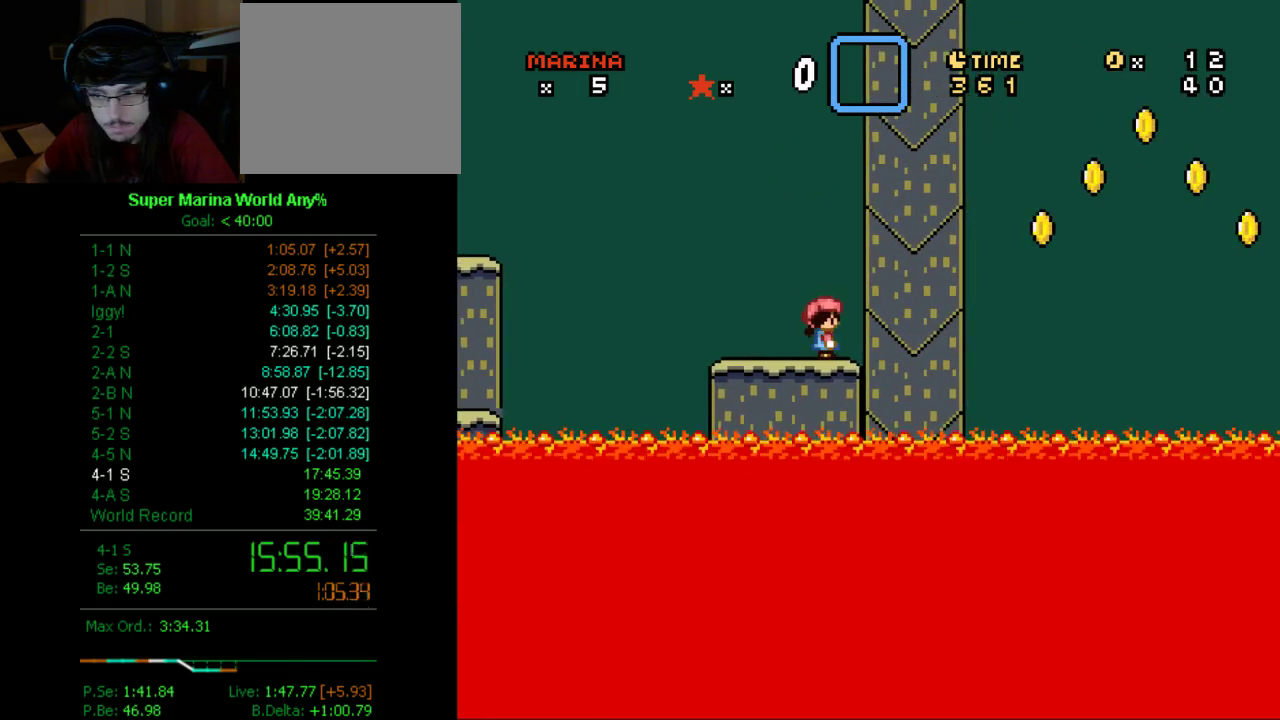
{"buttons": ["X", "DPAD_DOWN"], "left_stick": "center", "right_stick": "center", "events": [[17, "DPAD_DOWN", "down"], [155, "DPAD_DOWN", "up"], [207, "DPAD_DOWN", "down"], [345, "DPAD_DOWN", "up"], [449, "DPAD_DOWN", "down"]]}
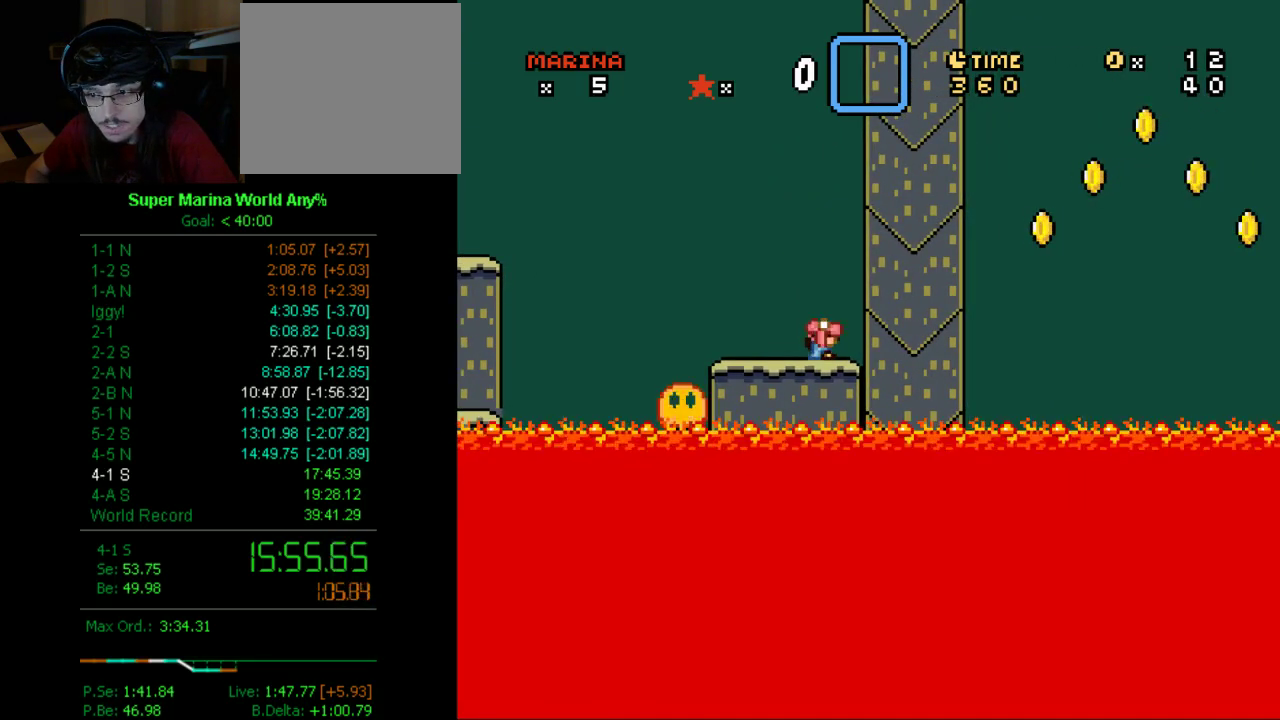
{"buttons": ["X"], "left_stick": "center", "right_stick": "center", "events": [[86, "DPAD_DOWN", "up"], [276, "DPAD_DOWN", "down"], [397, "DPAD_DOWN", "up"]]}
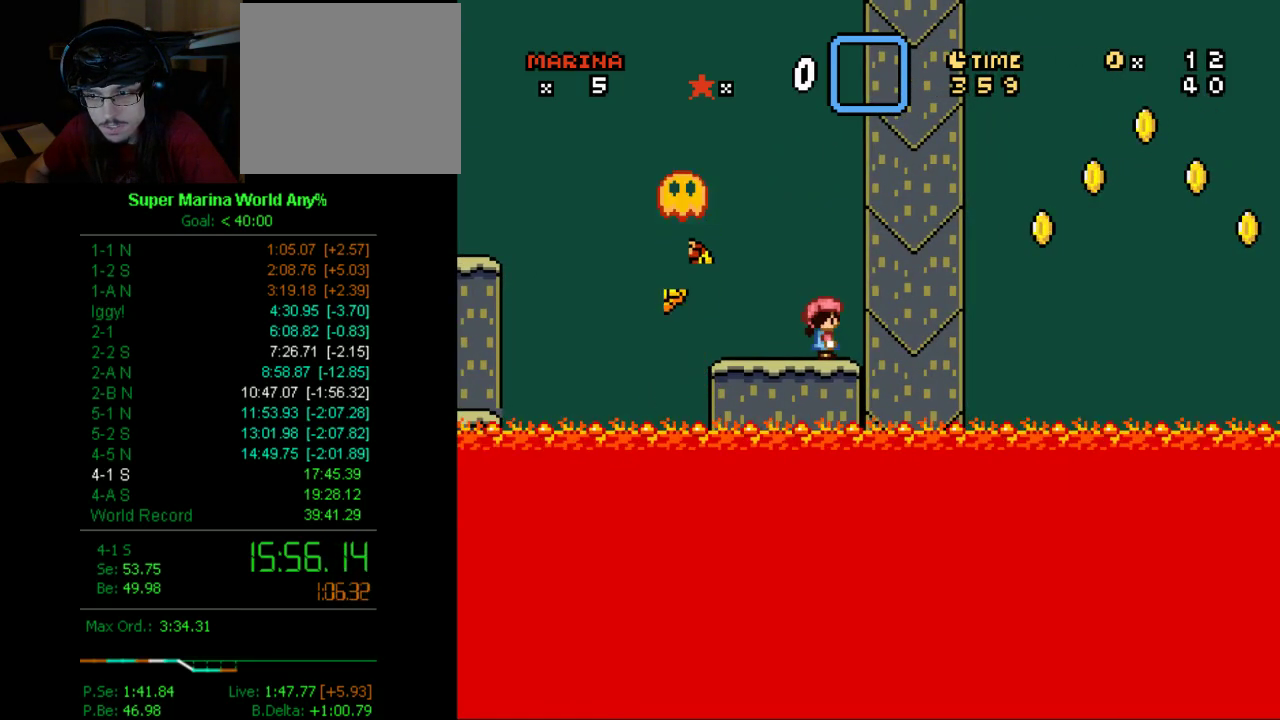
{"buttons": ["X"], "left_stick": "center", "right_stick": "center", "events": []}
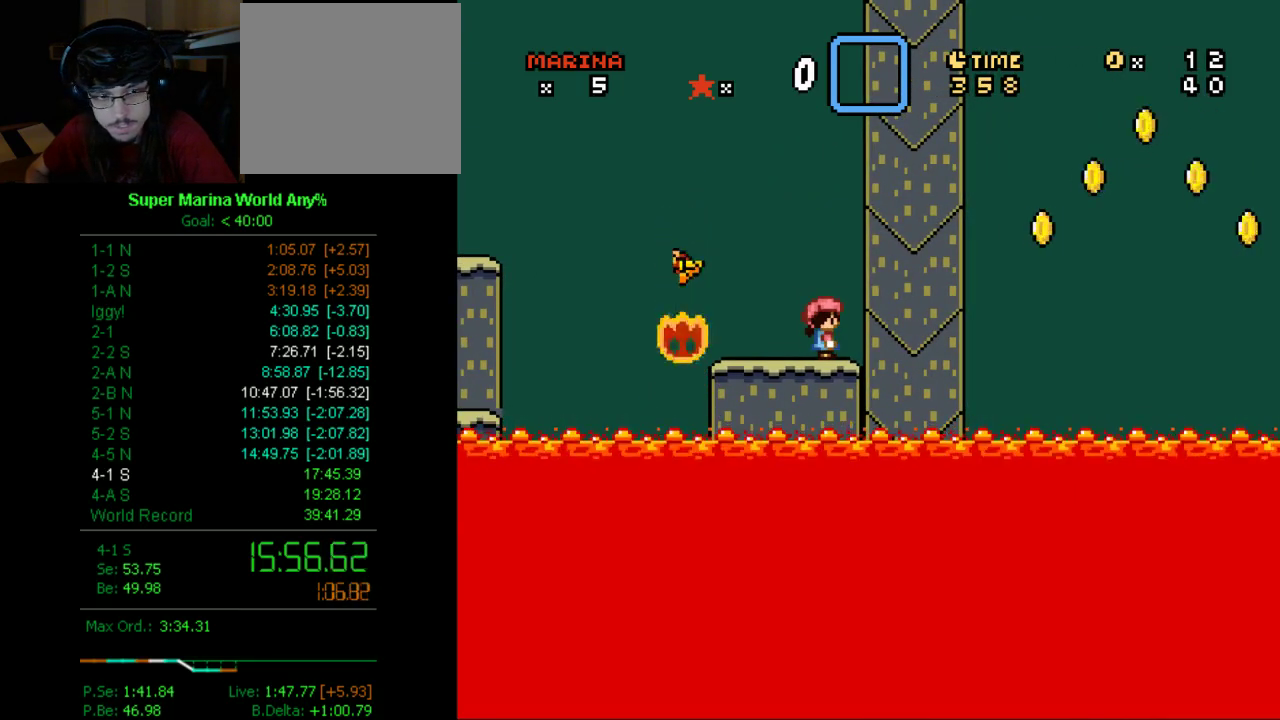
{"buttons": ["B", "X", "DPAD_RIGHT"], "left_stick": "center", "right_stick": "center", "events": [[398, "B", "down"], [467, "DPAD_RIGHT", "down"]]}
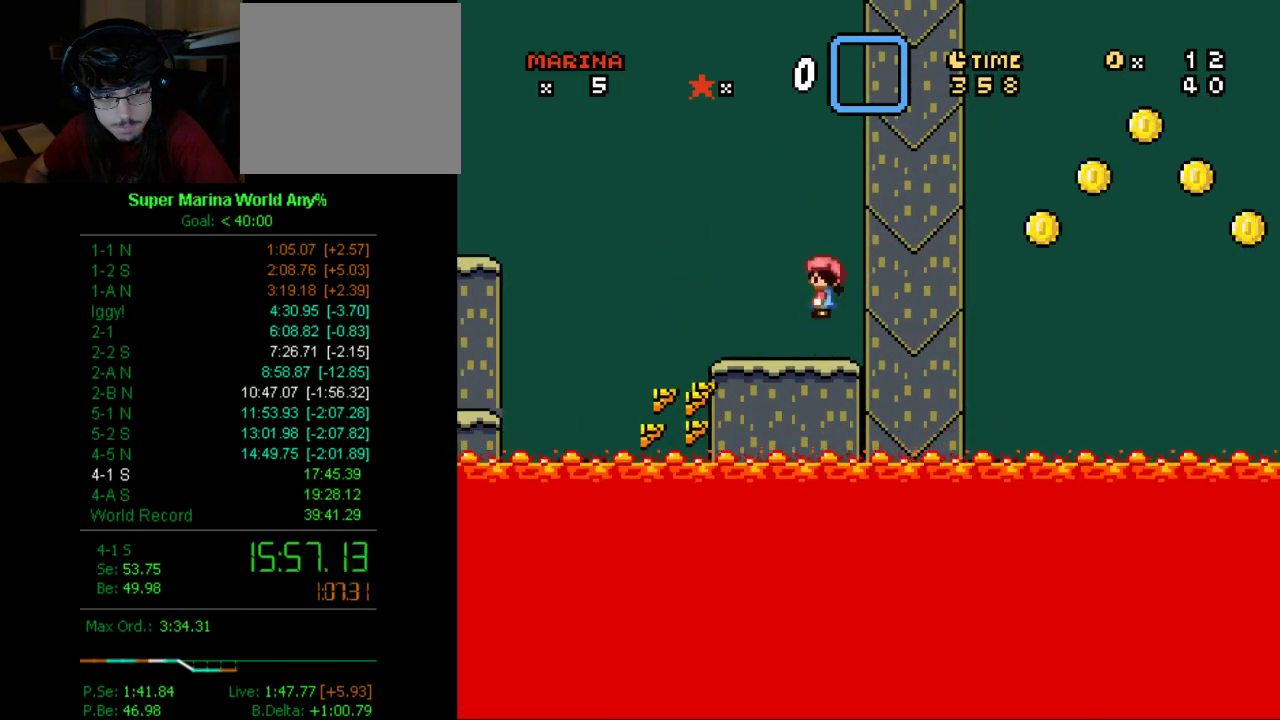
{"buttons": ["B", "X"], "left_stick": "center", "right_stick": "center", "events": [[87, "DPAD_RIGHT", "up"]]}
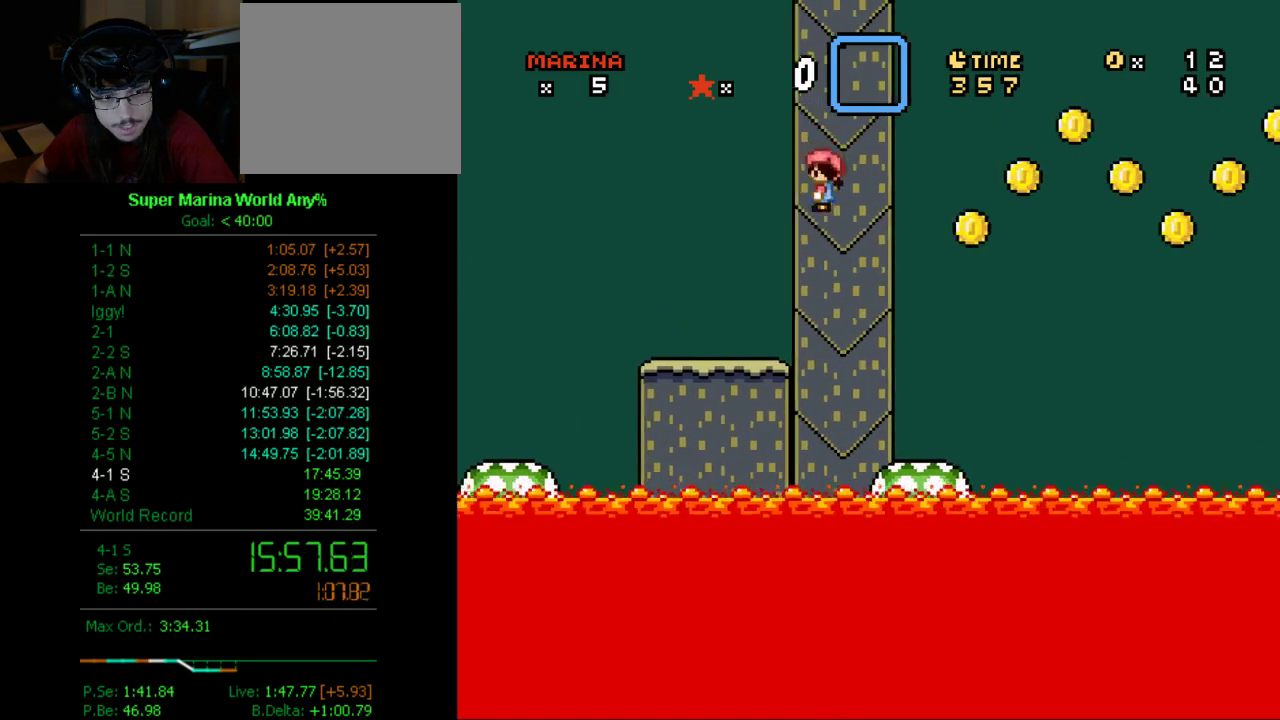
{"buttons": ["X", "DPAD_RIGHT"], "left_stick": "center", "right_stick": "center", "events": [[35, "B", "up"], [277, "DPAD_RIGHT", "down"]]}
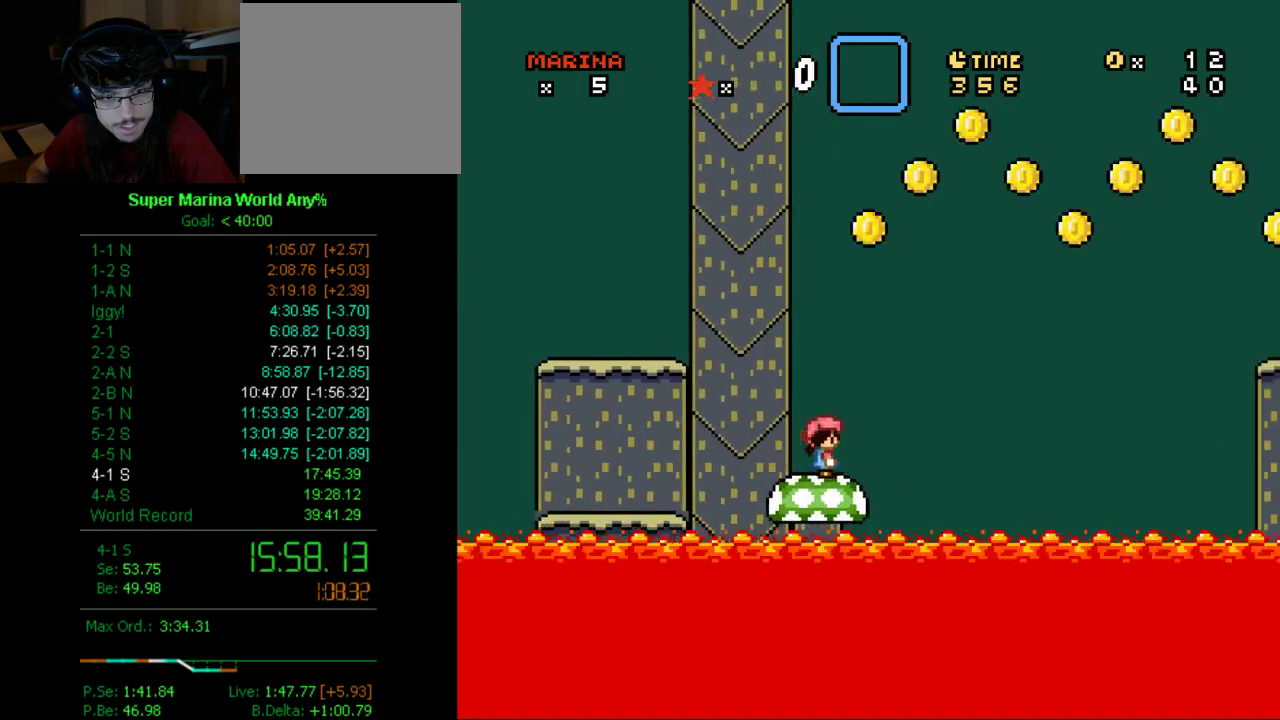
{"buttons": ["A", "X", "DPAD_RIGHT"], "left_stick": "center", "right_stick": "center", "events": [[35, "A", "down"]]}
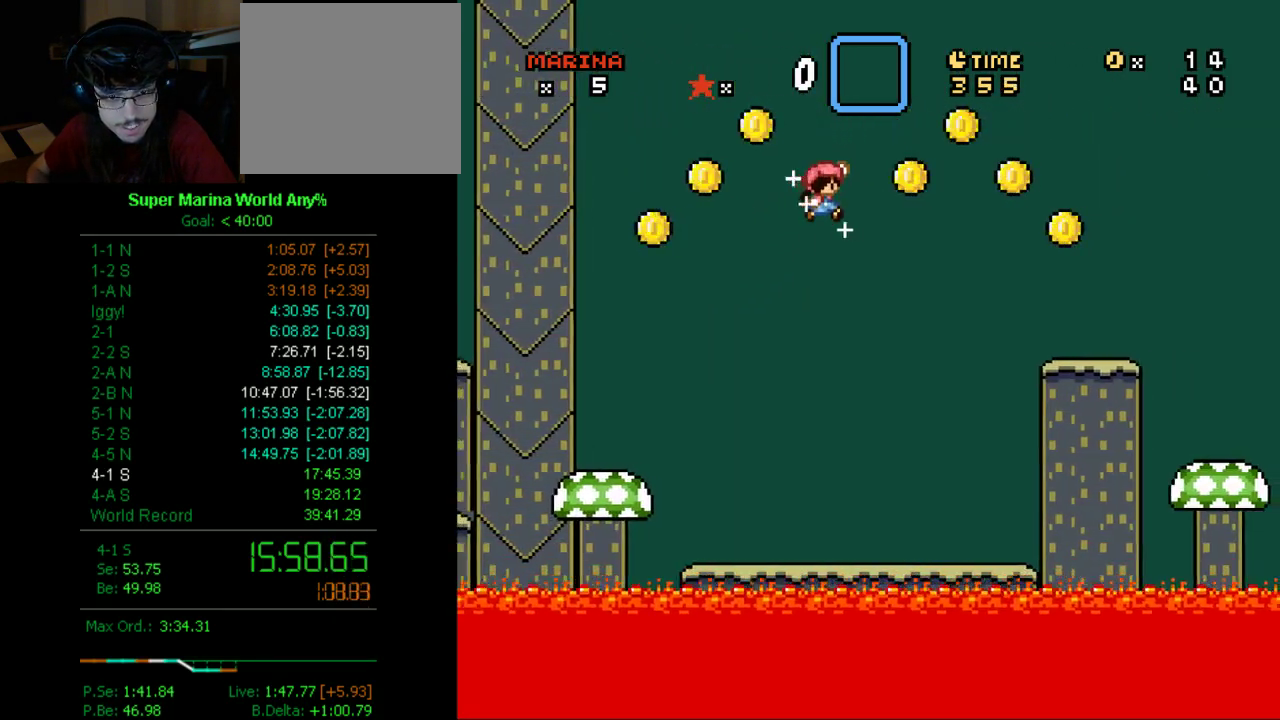
{"buttons": ["X", "DPAD_RIGHT"], "left_stick": "center", "right_stick": "center", "events": [[86, "DPAD_RIGHT", "up"], [156, "DPAD_LEFT", "down"], [207, "A", "up"], [328, "DPAD_LEFT", "up"], [415, "DPAD_RIGHT", "down"]]}
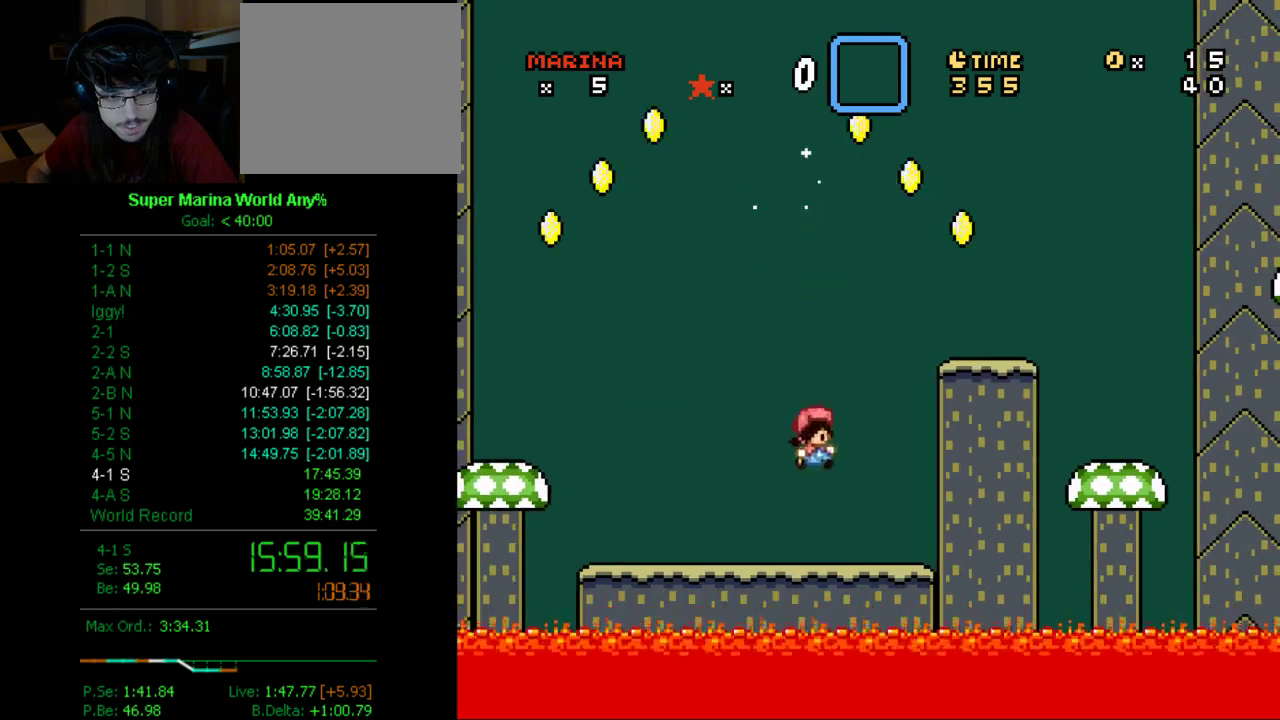
{"buttons": ["A", "X", "DPAD_RIGHT"], "left_stick": "center", "right_stick": "center", "events": [[259, "A", "down"], [328, "A", "up"], [449, "A", "down"]]}
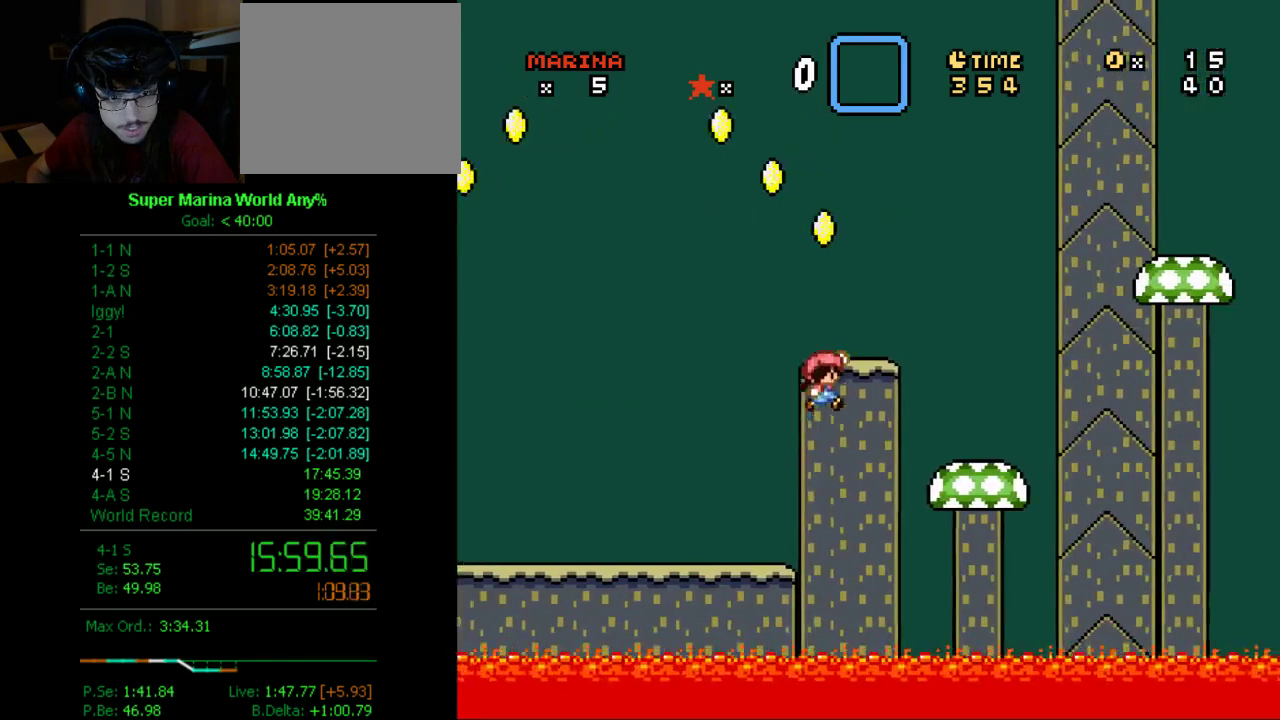
{"buttons": ["A", "X", "DPAD_RIGHT"], "left_stick": "center", "right_stick": "center", "events": [[86, "A", "up"], [138, "DPAD_RIGHT", "up"], [207, "DPAD_LEFT", "down"], [345, "DPAD_LEFT", "up"], [345, "DPAD_RIGHT", "down"], [466, "A", "down"]]}
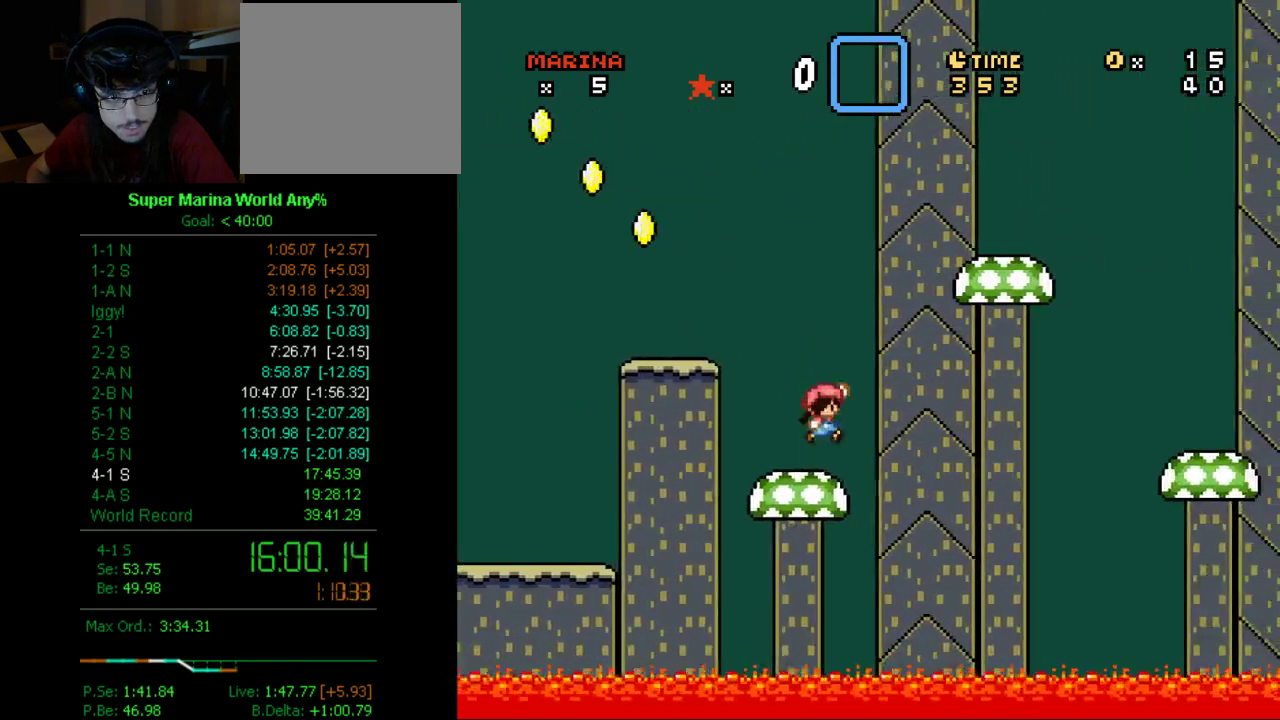
{"buttons": ["X", "DPAD_RIGHT"], "left_stick": "center", "right_stick": "center", "events": [[155, "DPAD_RIGHT", "up"], [276, "DPAD_LEFT", "down"], [328, "A", "up"], [328, "DPAD_LEFT", "up"], [397, "DPAD_RIGHT", "down"]]}